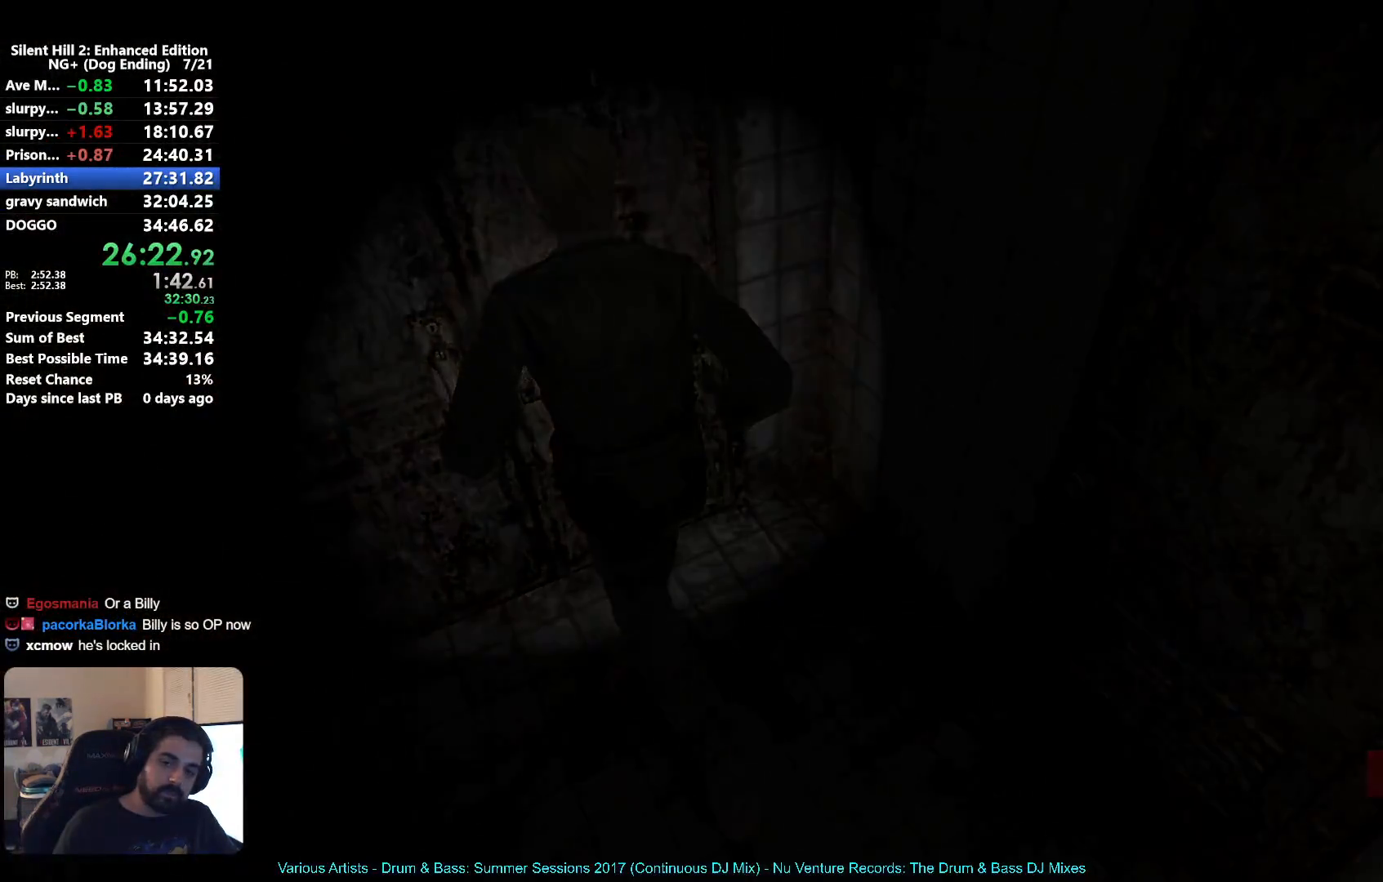
Gameplay with a controller (Xbox layout); each line is a JSON object with the inputs held at the frame after it. "button_events" lists button changes between this image and that frame as [ms after this image, input, new state], when the widget could be followed in between (sticks are given only as held states). This document gives stick clicks only as held states, not as events.
{"buttons": ["A"], "left_stick": "down-left", "right_stick": "center", "button_events": [[317, "A", "down"], [367, "A", "up"], [467, "A", "down"]]}
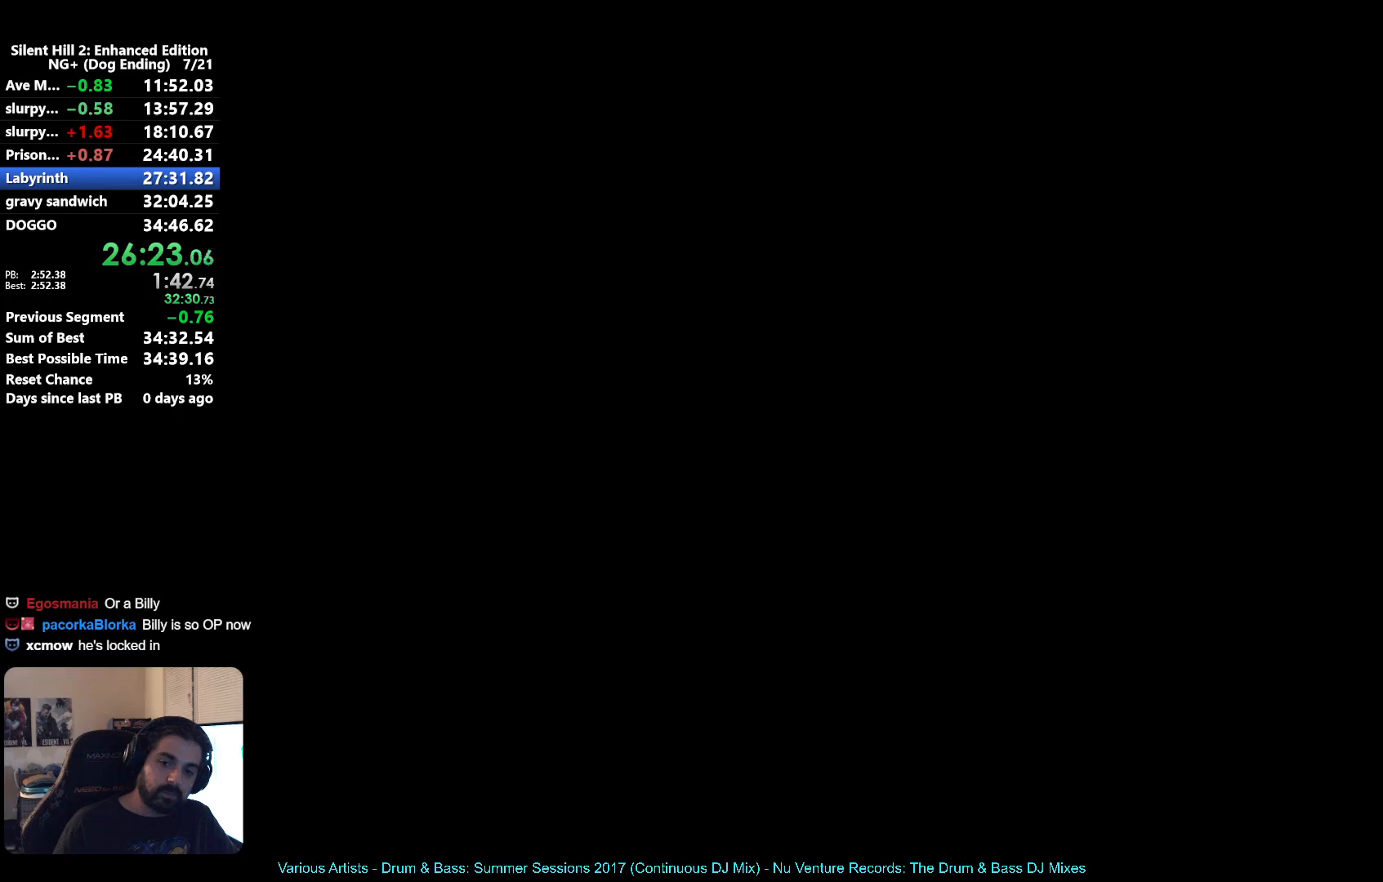
{"buttons": ["A"], "left_stick": "down-left", "right_stick": "center"}
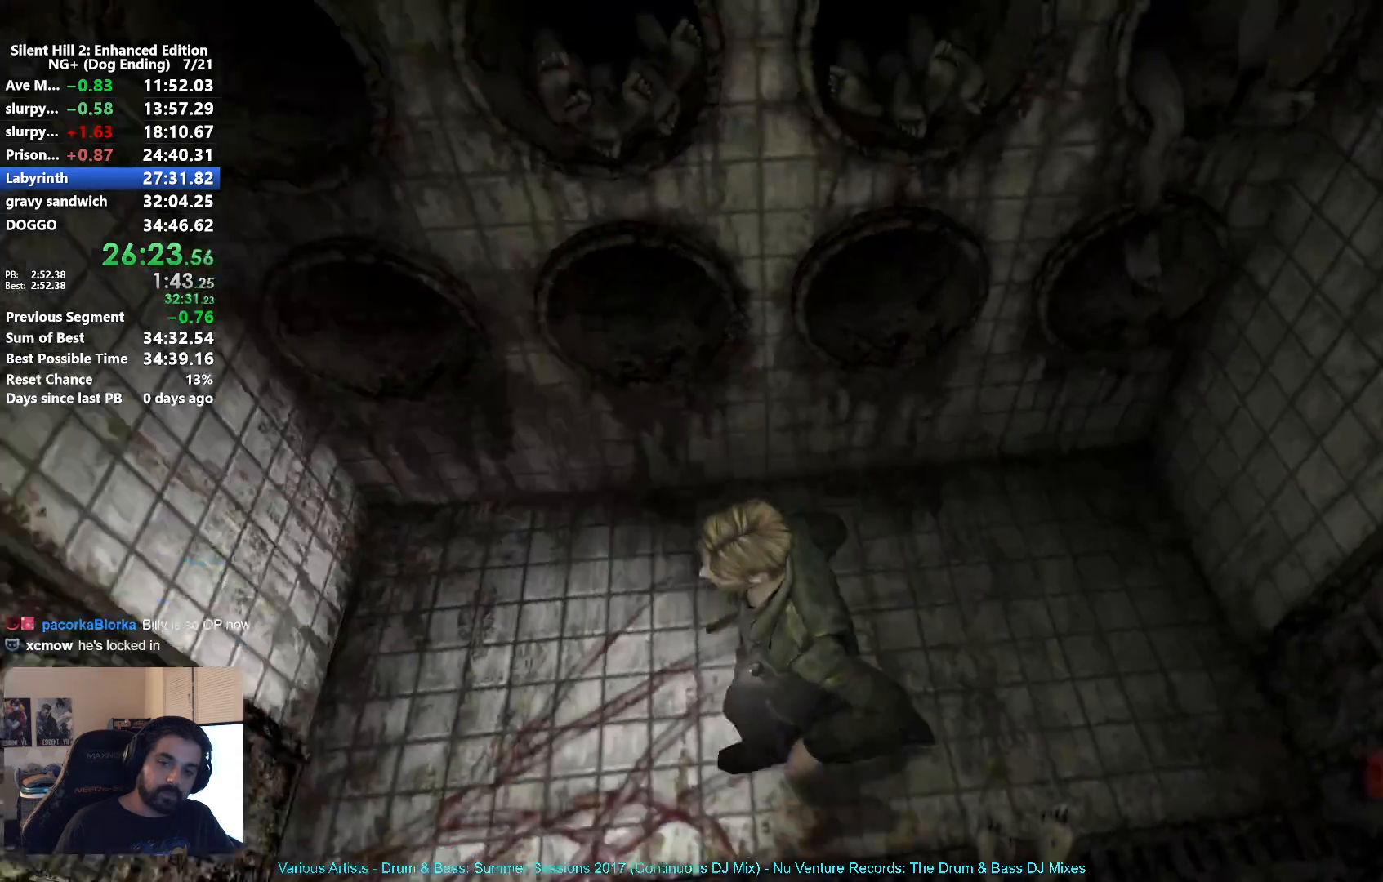
{"buttons": [], "left_stick": "up", "right_stick": "center"}
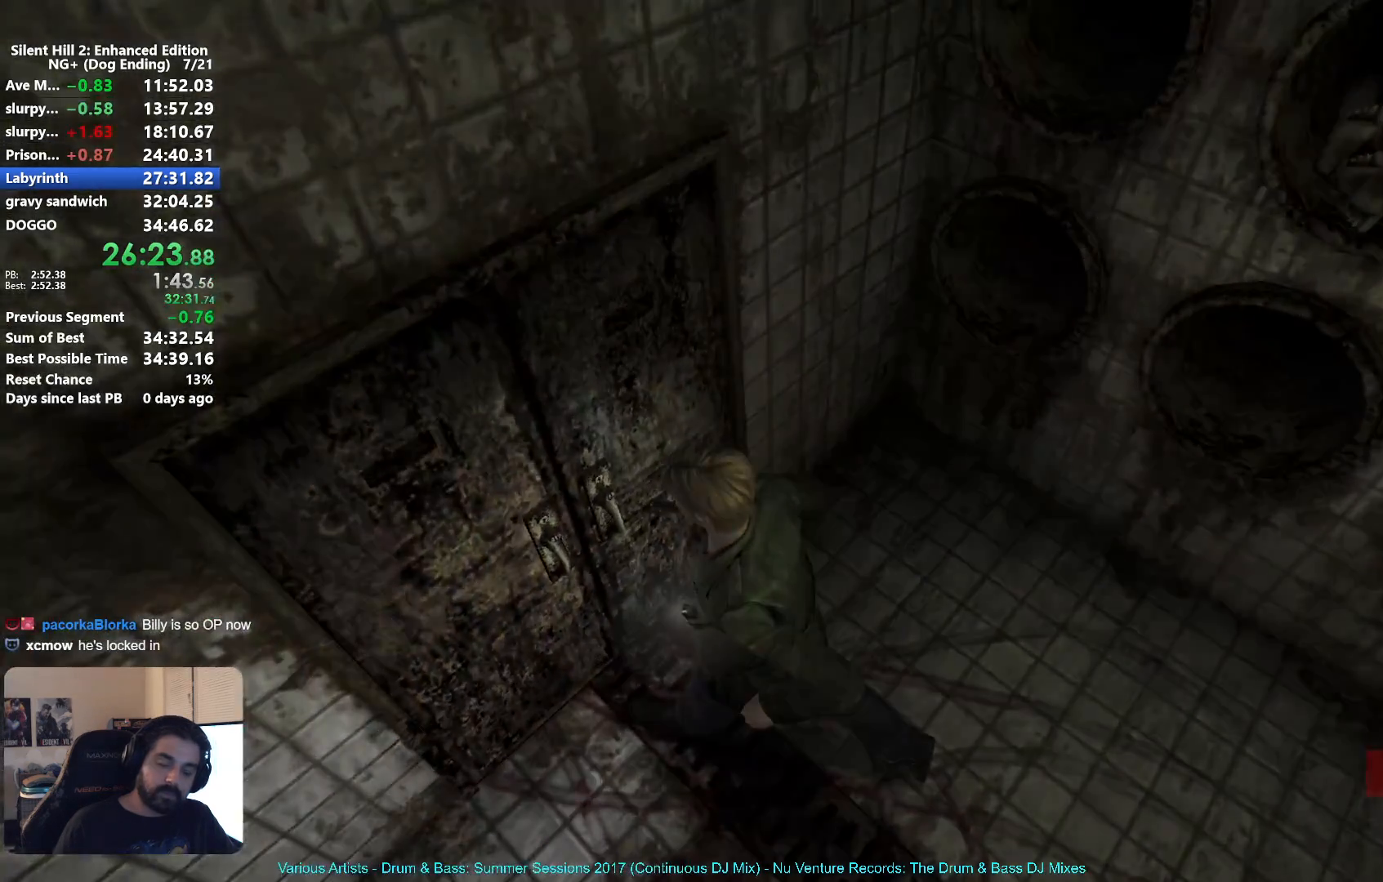
{"buttons": ["A"], "left_stick": "up-right", "right_stick": "center", "button_events": [[100, "A", "down"], [150, "A", "up"], [283, "A", "down"], [367, "A", "up"], [483, "A", "down"]]}